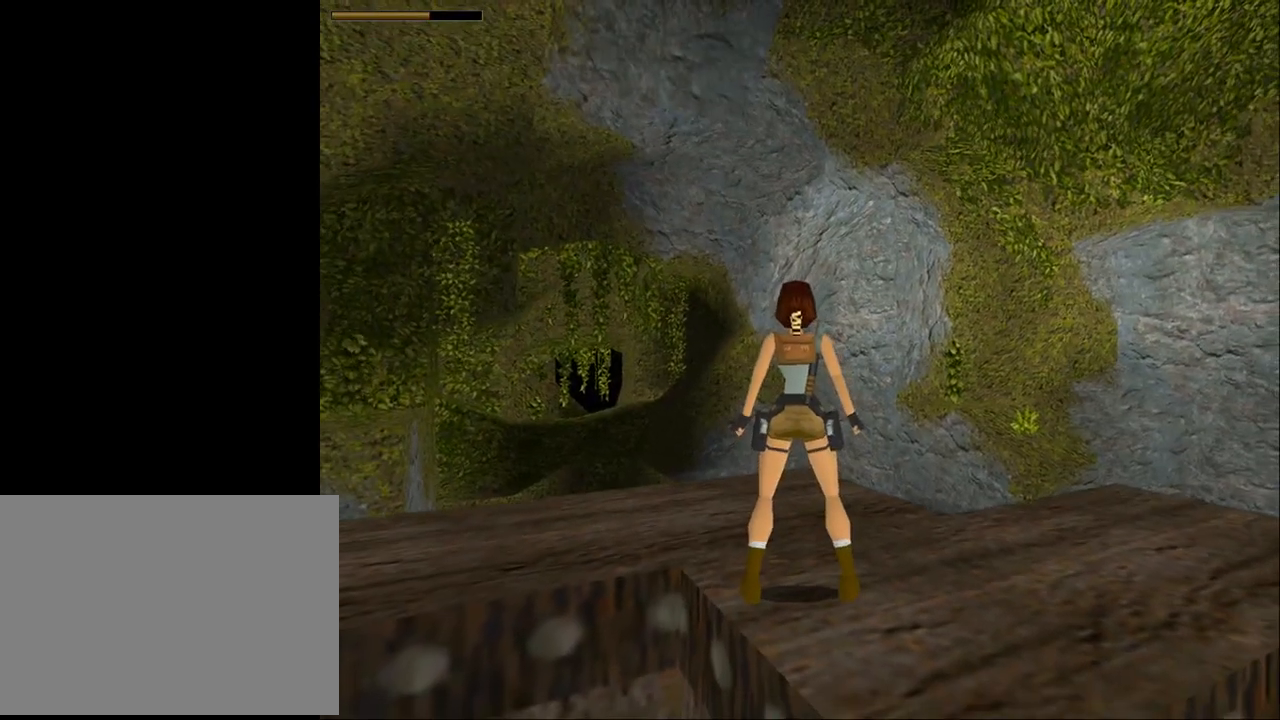
Gameplay with a controller (PlayStation layout); each line is a JSON object with the inputs held at the frame after it. "events" lists button and stick changes between this image and that frame as [ms after this image, input, new state], when the widget could be followed in between. Not read: L1 R1 left_stick right_stick.
{"buttons": ["DPAD_LEFT"], "events": [[33, "DPAD_LEFT", "down"]]}
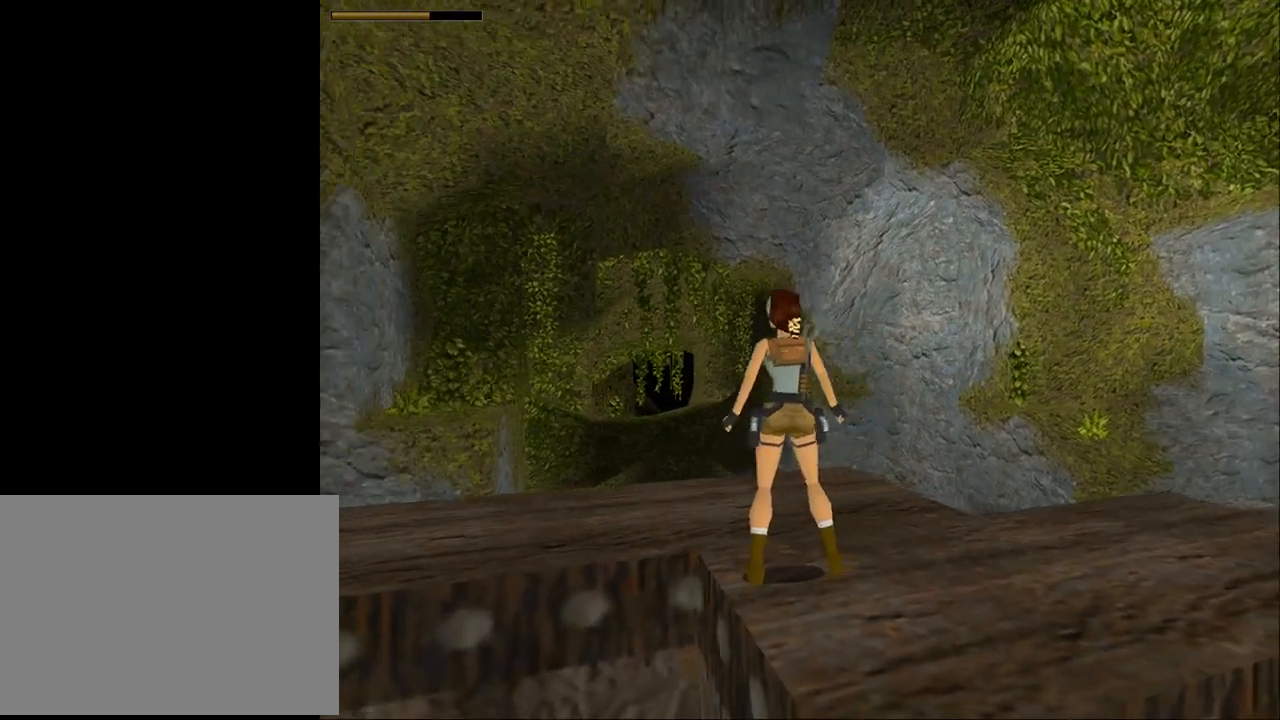
{"buttons": ["DPAD_LEFT"], "events": []}
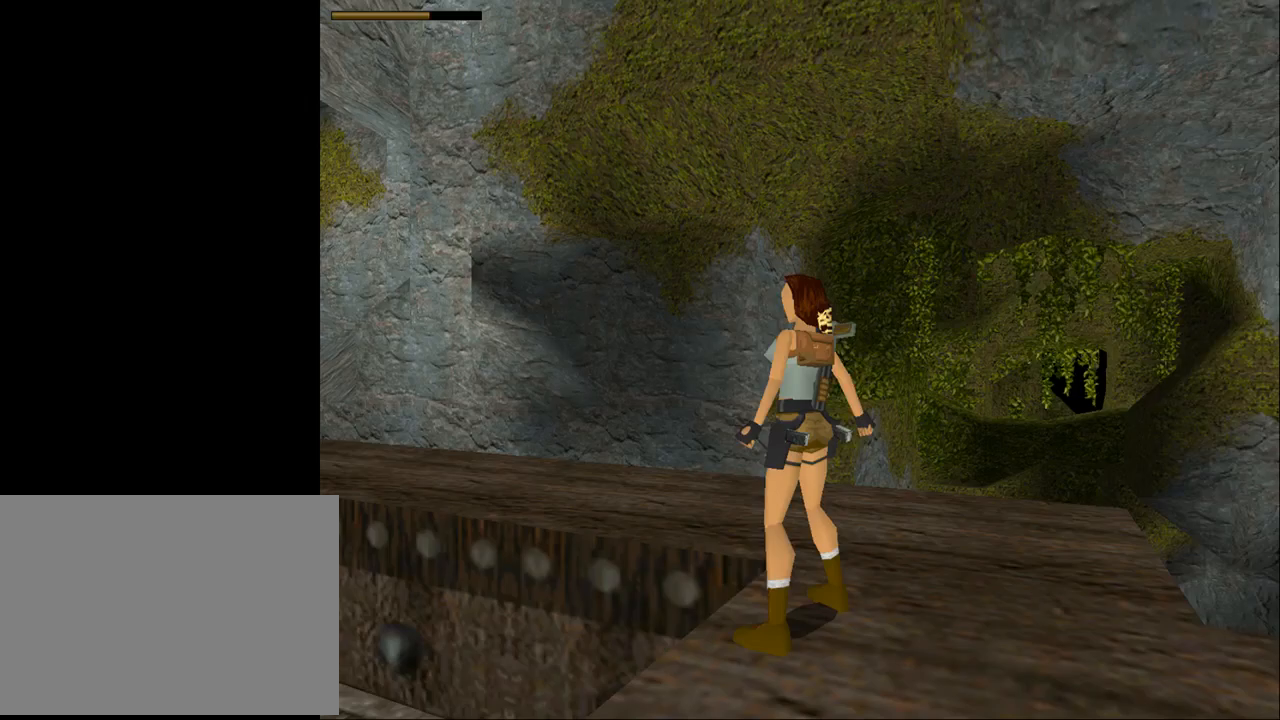
{"buttons": ["L2"], "events": [[367, "DPAD_LEFT", "up"], [400, "L2", "down"]]}
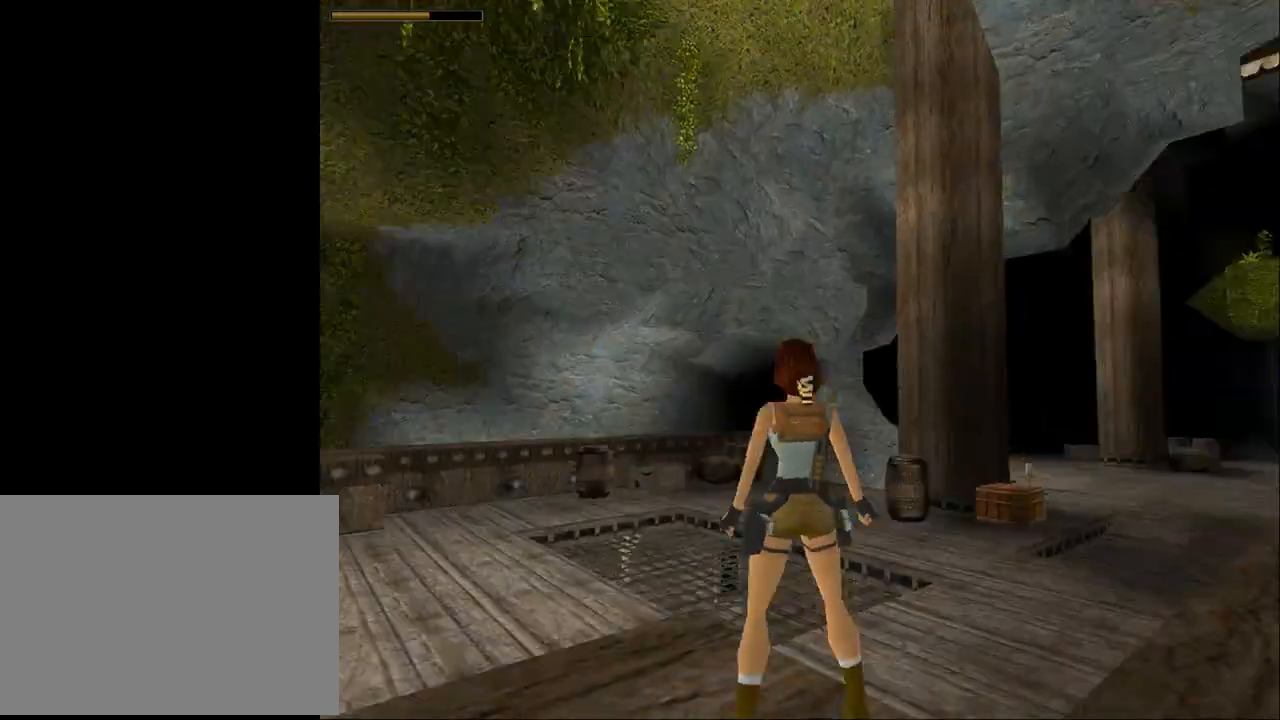
{"buttons": ["L2"], "events": [[67, "DPAD_UP", "down"], [233, "DPAD_LEFT", "down"], [333, "DPAD_LEFT", "up"], [333, "DPAD_UP", "up"]]}
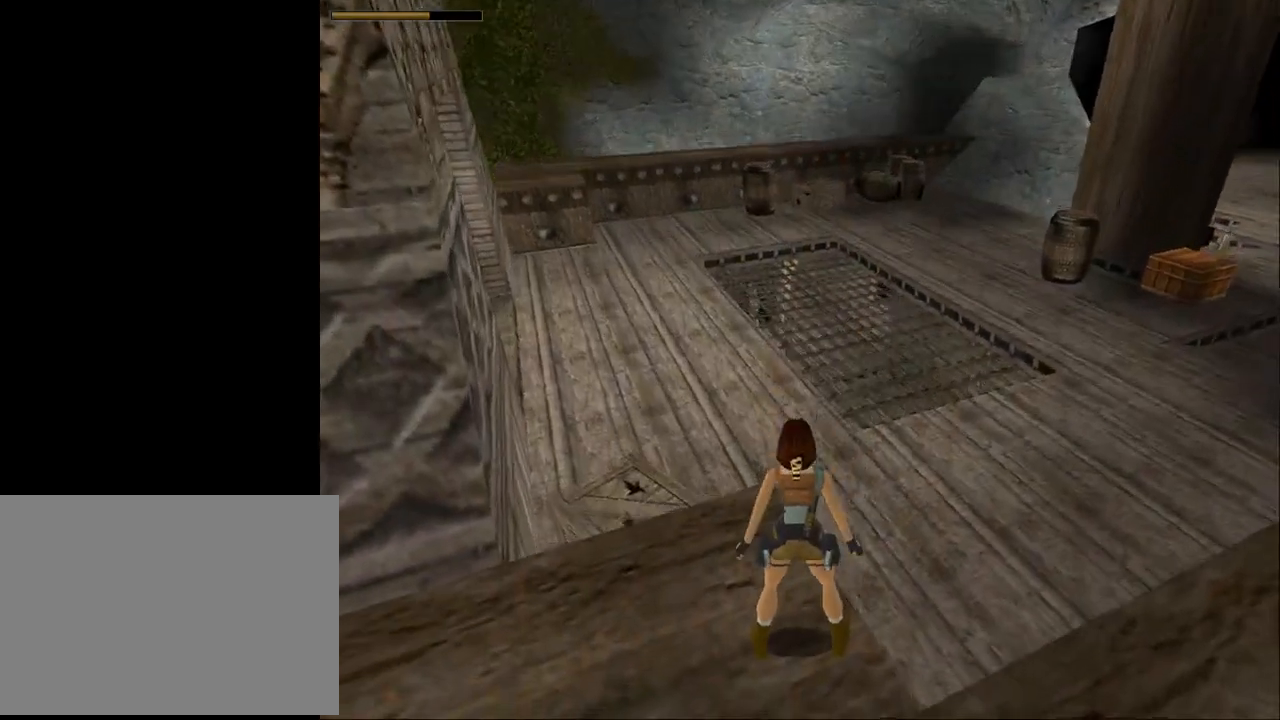
{"buttons": ["DPAD_RIGHT"], "events": [[300, "L2", "up"], [400, "DPAD_RIGHT", "down"]]}
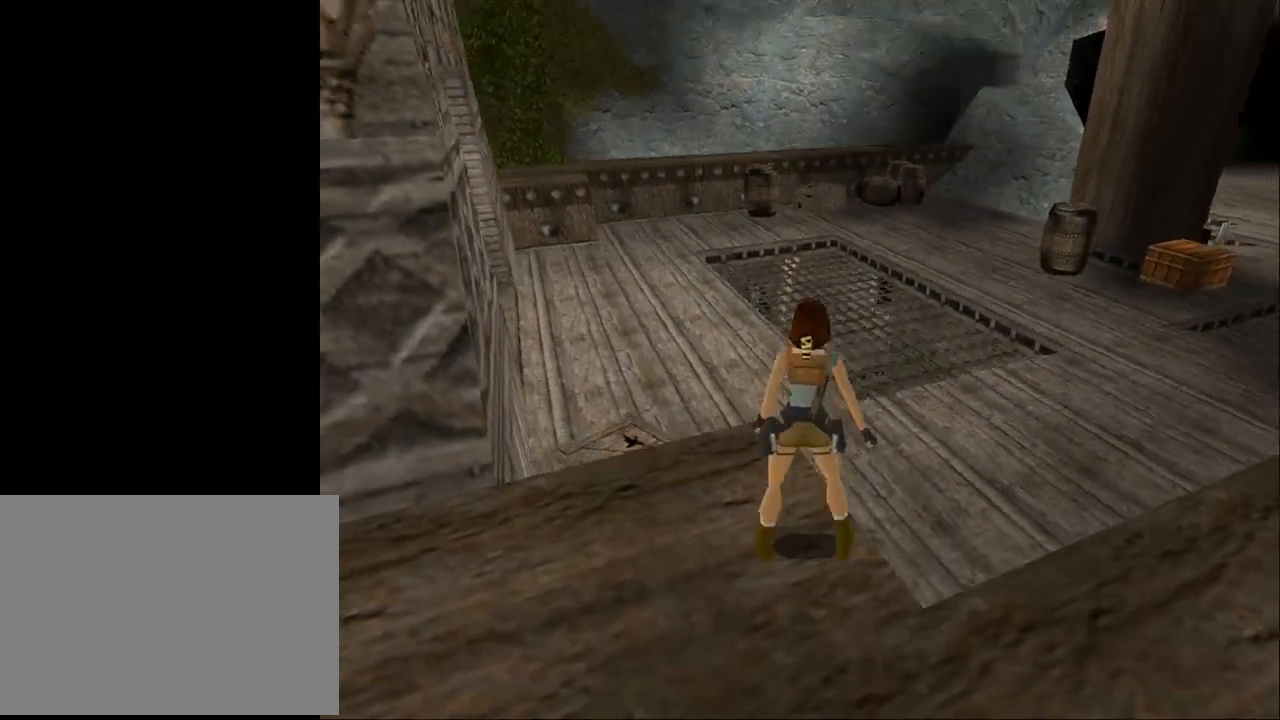
{"buttons": [], "events": [[467, "DPAD_RIGHT", "up"]]}
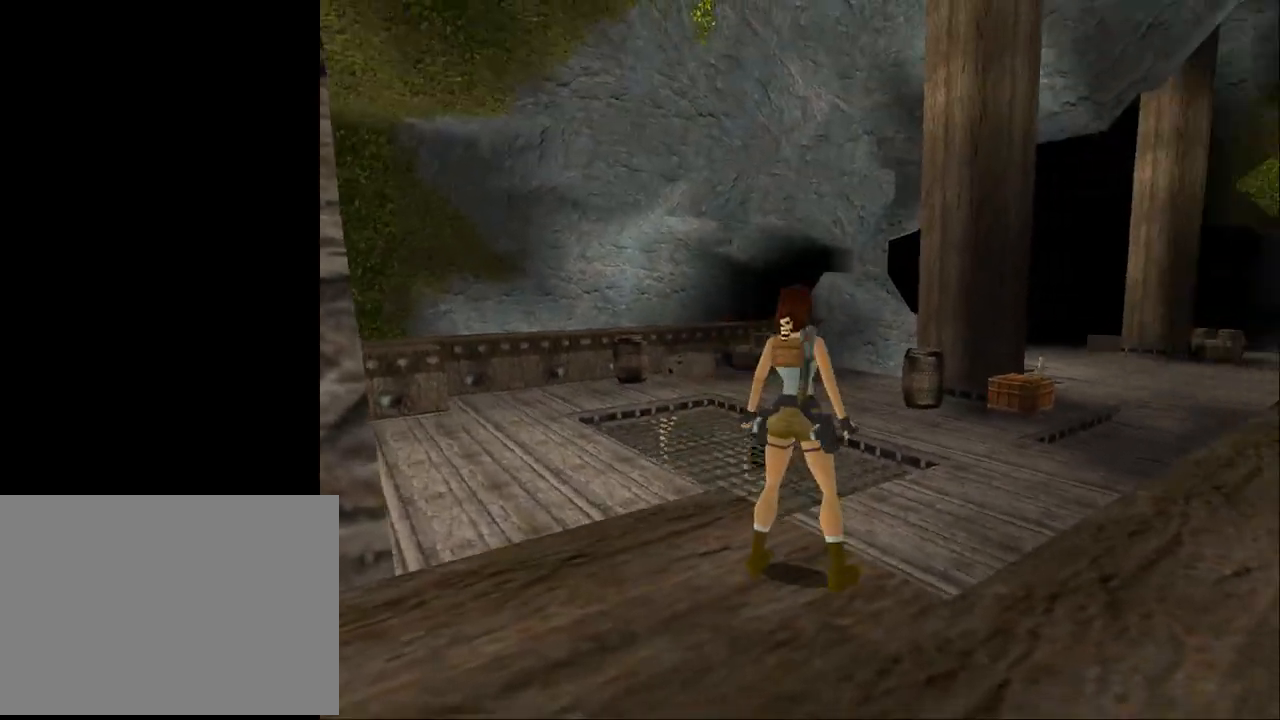
{"buttons": ["L2"], "events": [[67, "L2", "down"], [200, "DPAD_UP", "down"], [367, "DPAD_UP", "up"]]}
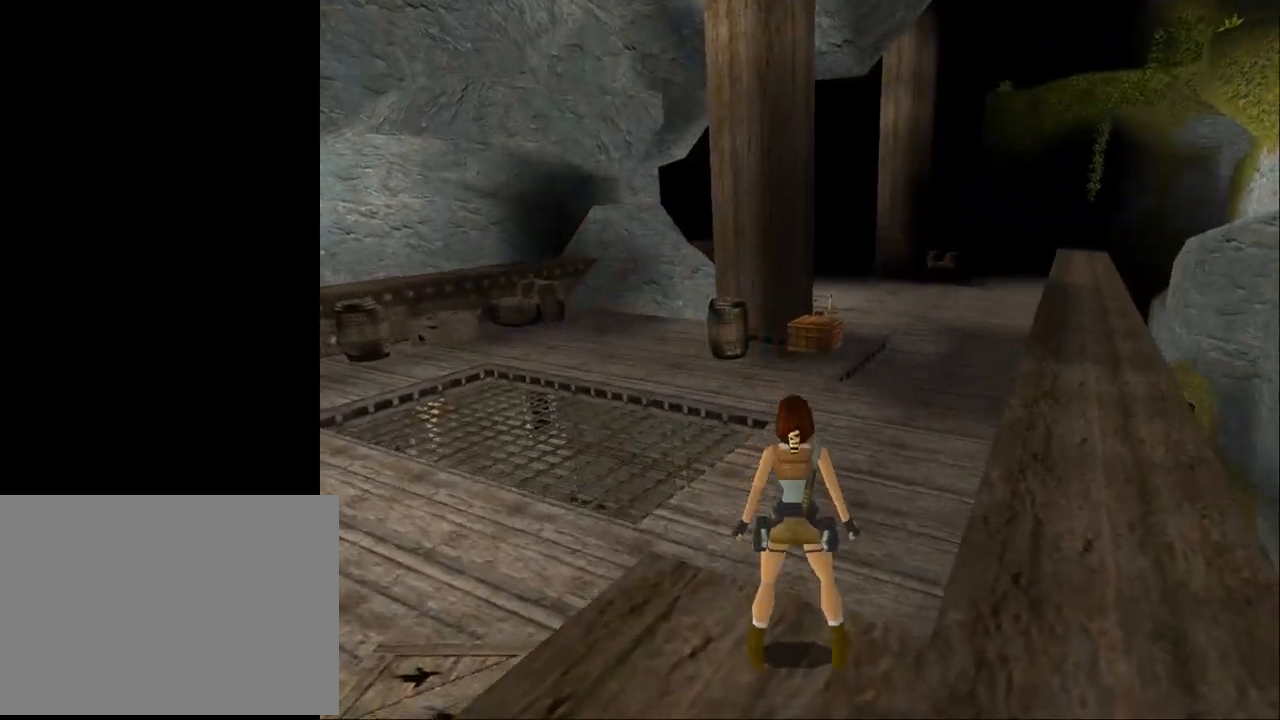
{"buttons": ["L2", "DPAD_LEFT"], "events": [[67, "DPAD_LEFT", "down"]]}
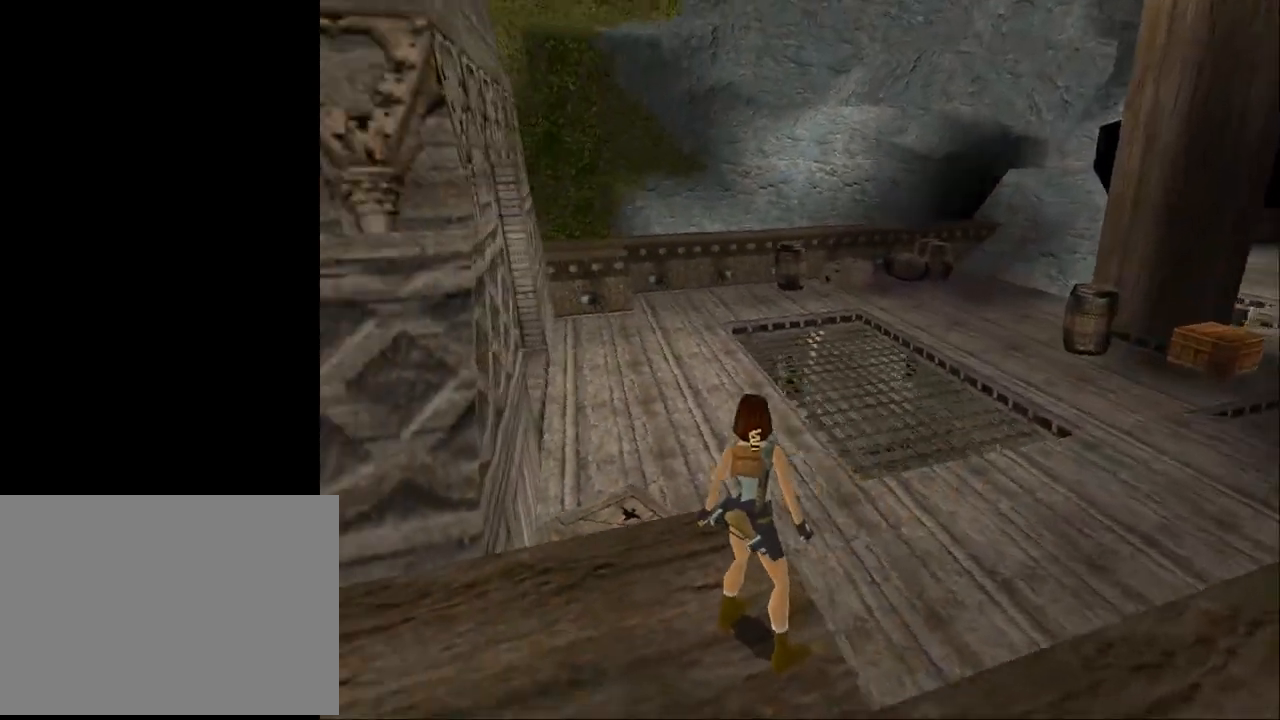
{"buttons": ["L2"], "events": [[233, "DPAD_LEFT", "up"]]}
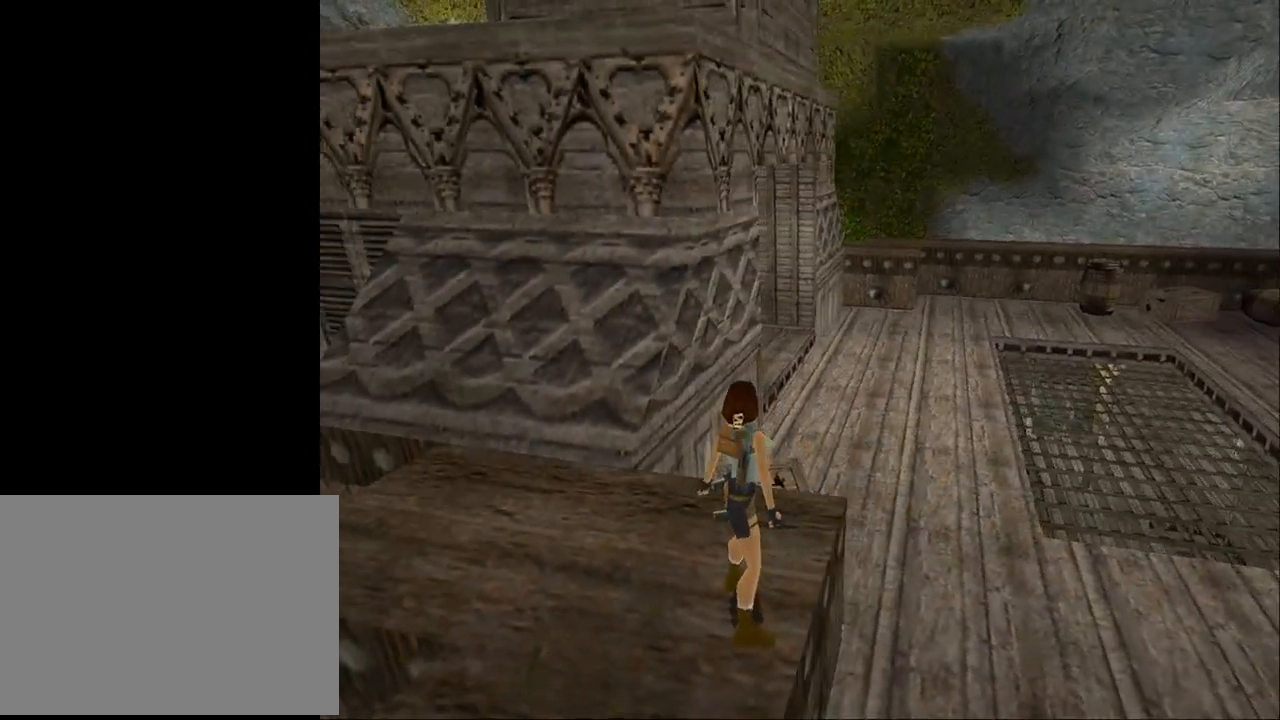
{"buttons": ["DPAD_RIGHT"], "events": [[67, "DPAD_RIGHT", "down"], [67, "L2", "up"]]}
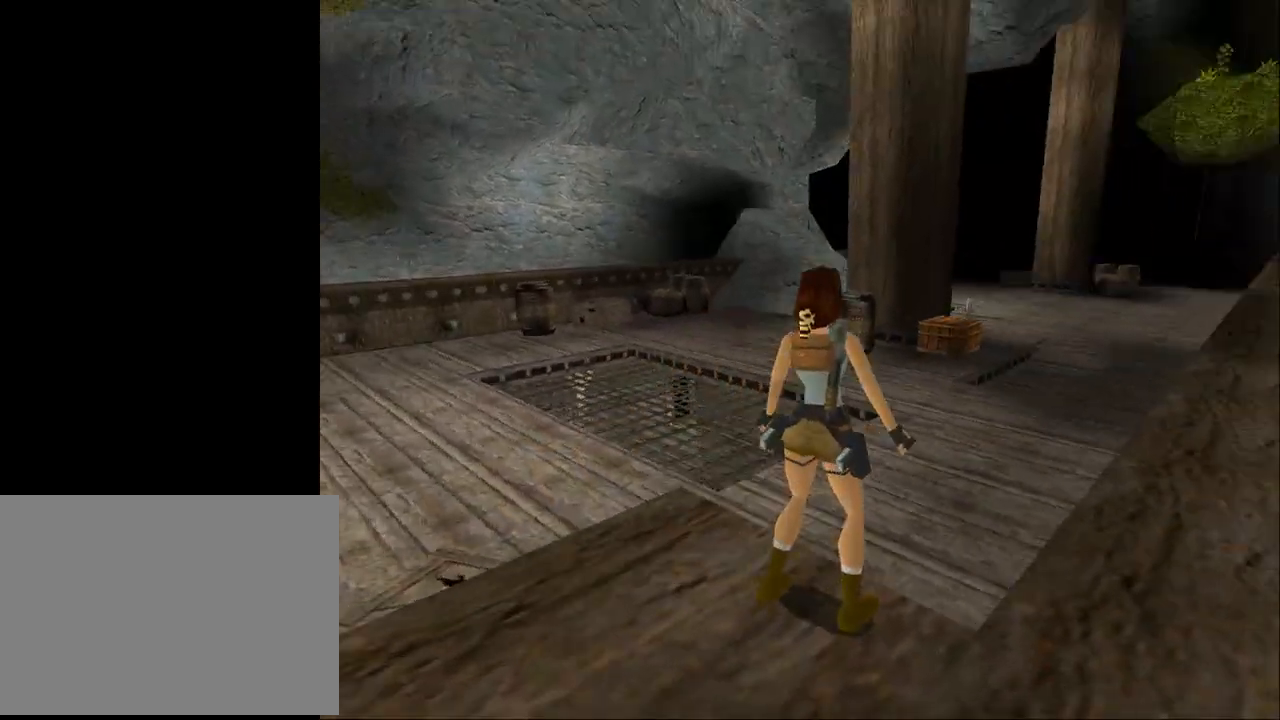
{"buttons": ["DPAD_RIGHT"], "events": []}
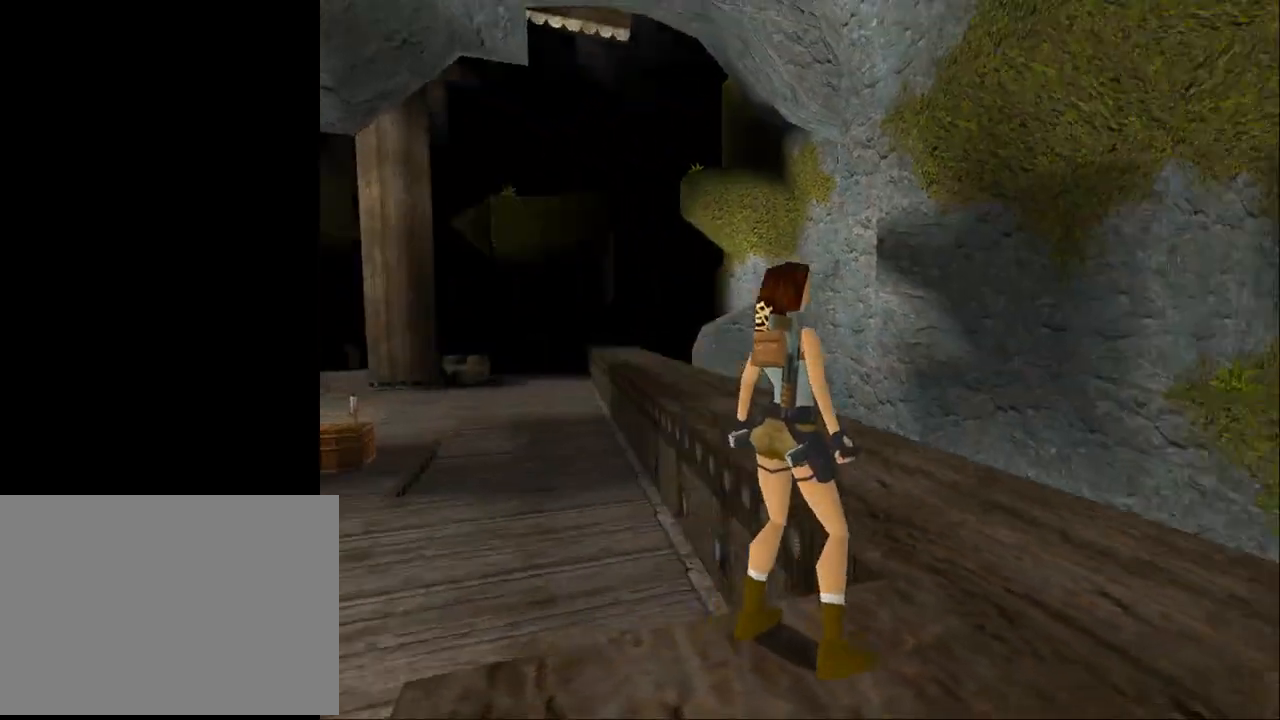
{"buttons": ["DPAD_LEFT"], "events": [[33, "DPAD_UP", "down"], [67, "DPAD_RIGHT", "up"], [167, "DPAD_UP", "up"], [367, "DPAD_LEFT", "down"]]}
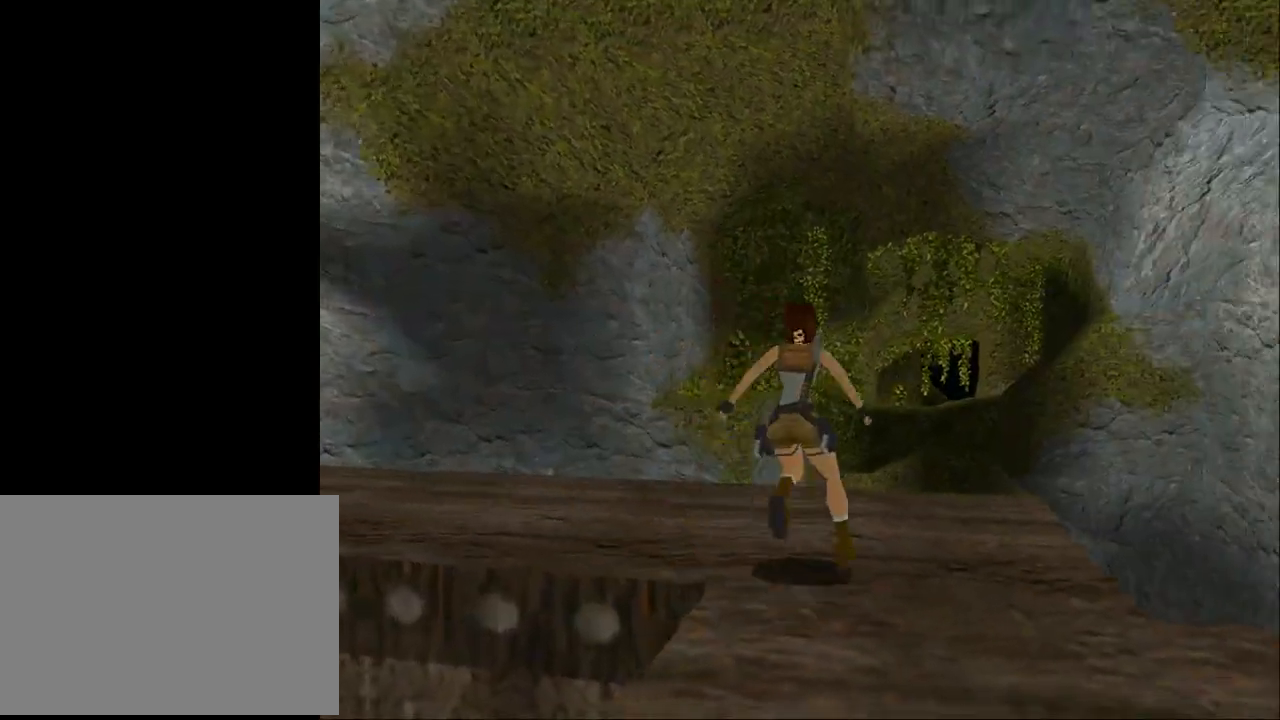
{"buttons": ["L2", "DPAD_UP"], "events": [[267, "DPAD_LEFT", "up"], [267, "L2", "down"], [400, "DPAD_UP", "down"]]}
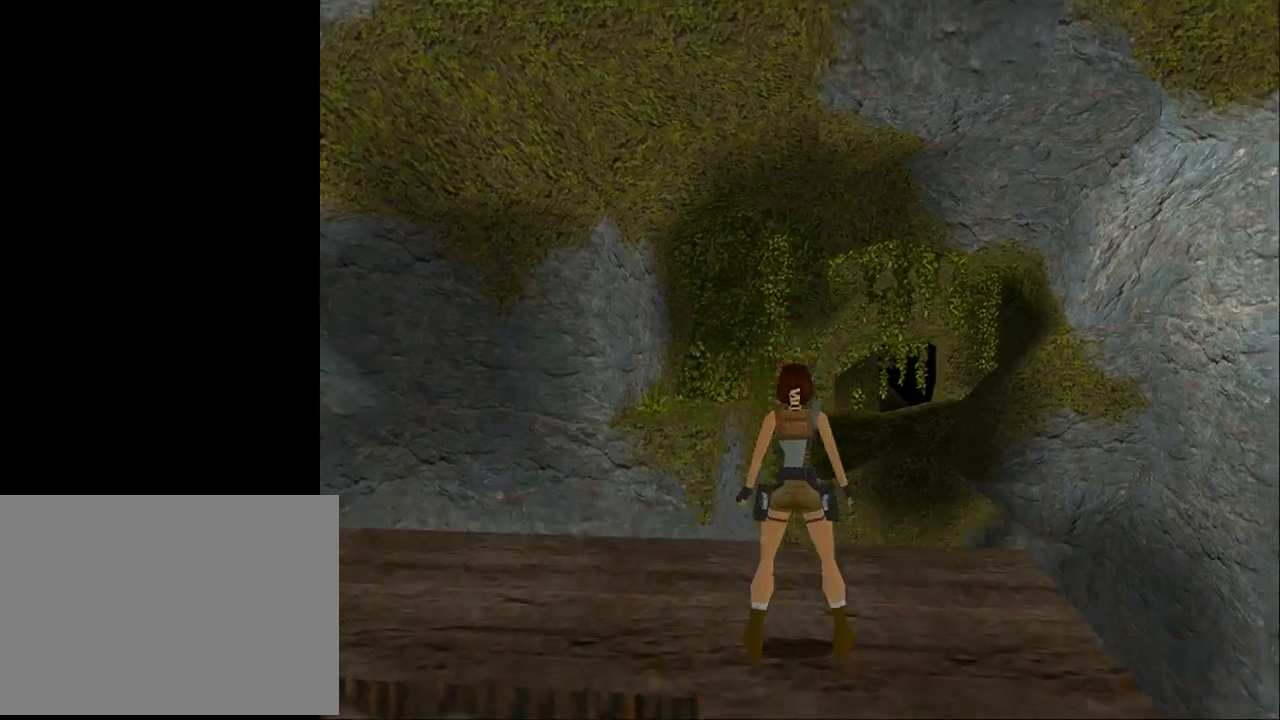
{"buttons": ["L2"], "events": [[233, "DPAD_UP", "up"]]}
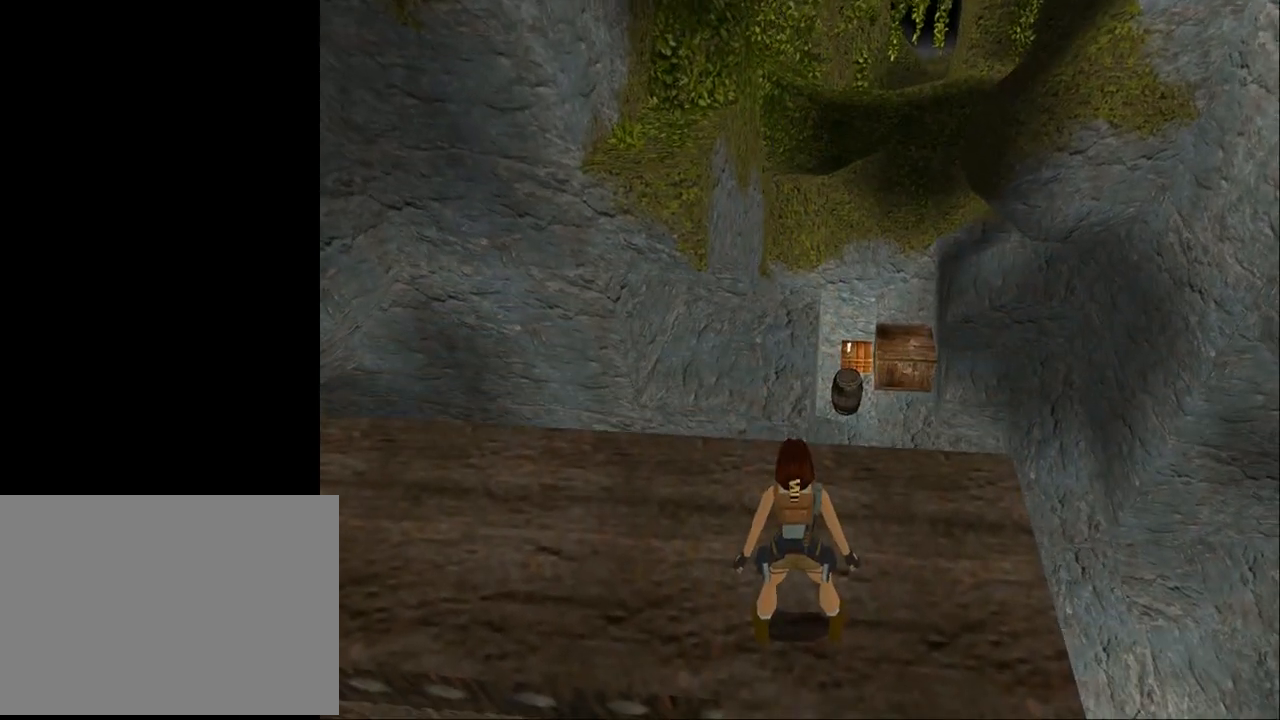
{"buttons": ["L2"], "events": []}
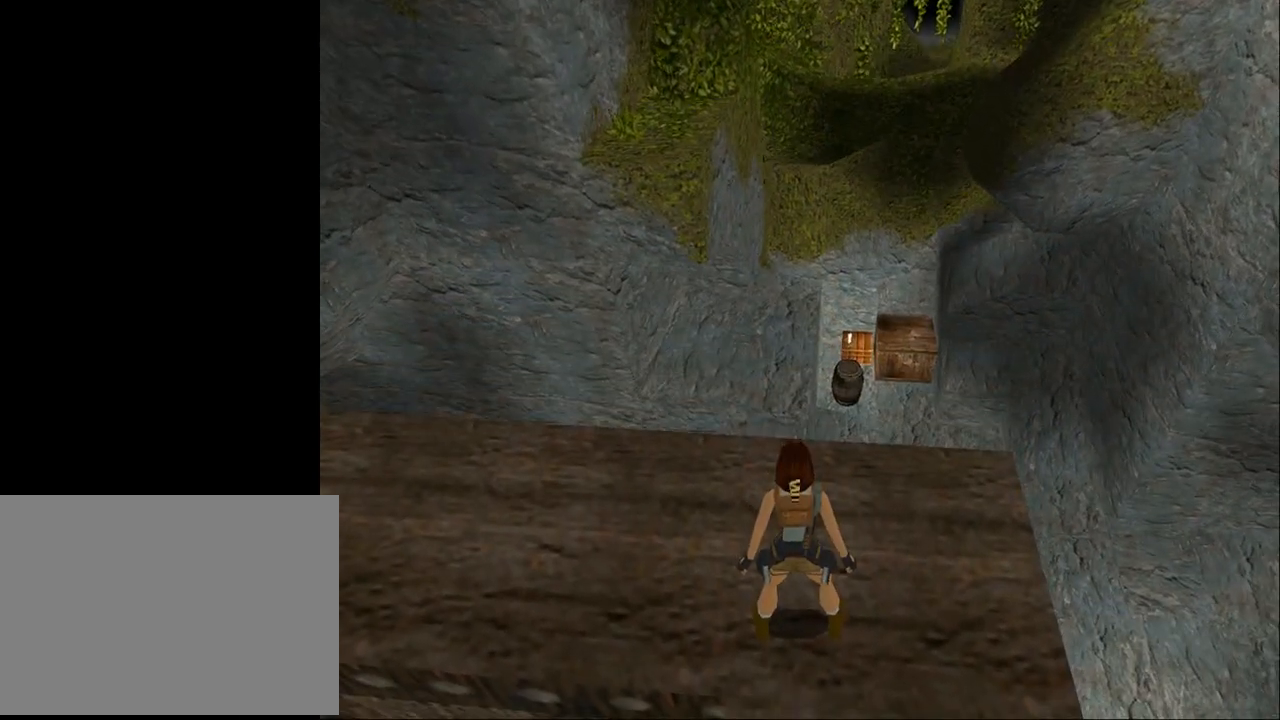
{"buttons": ["L2"], "events": []}
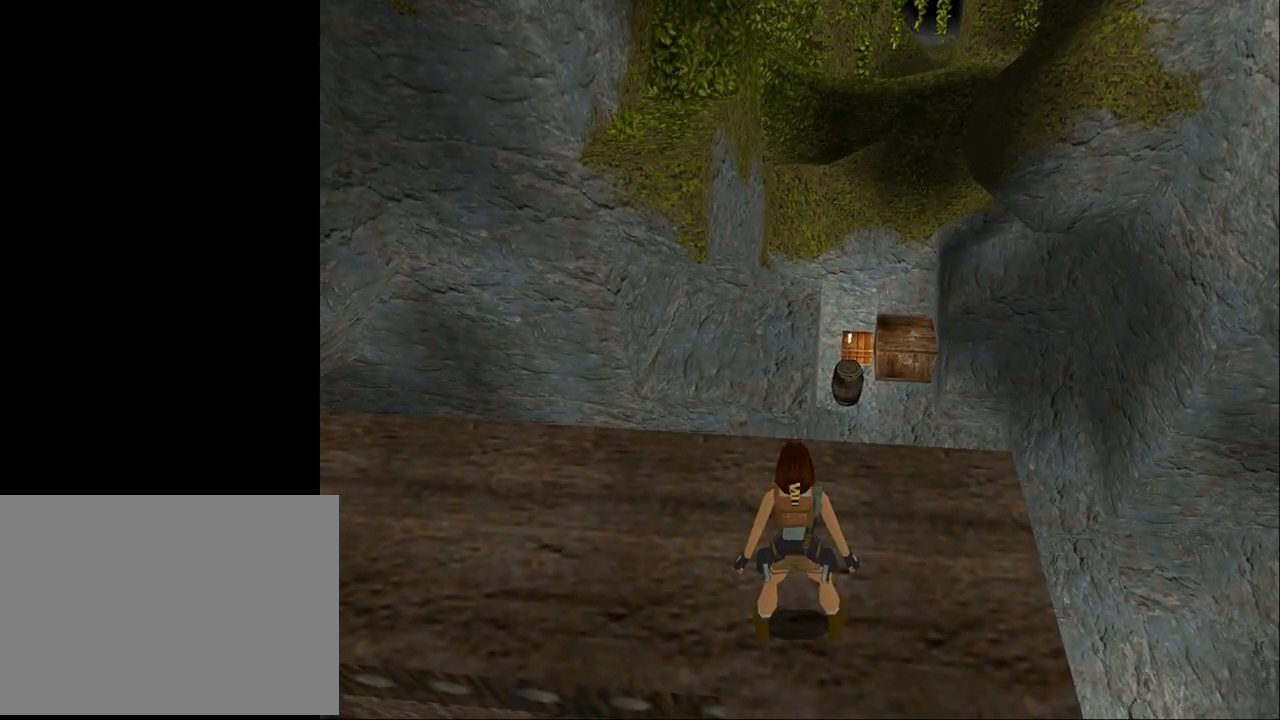
{"buttons": ["START"], "events": [[267, "L2", "up"], [333, "START", "down"]]}
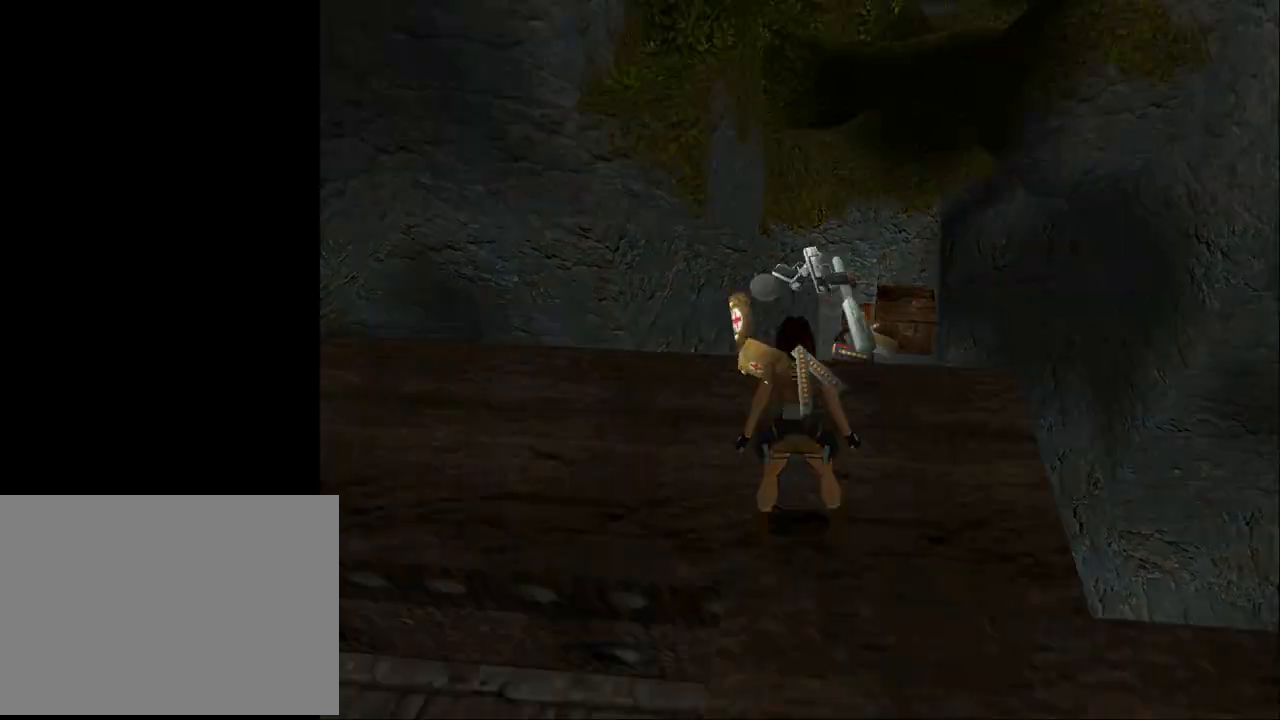
{"buttons": ["DPAD_UP"], "events": [[33, "START", "up"], [400, "DPAD_UP", "down"]]}
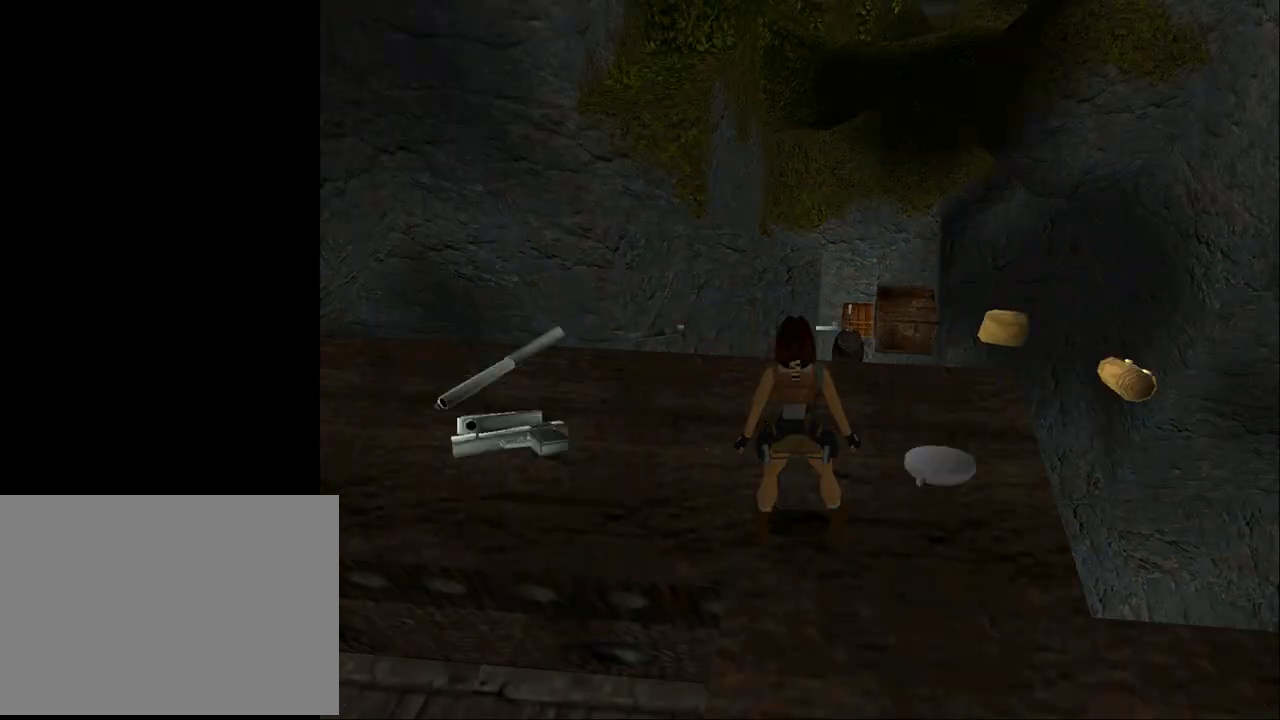
{"buttons": [], "events": [[67, "DPAD_UP", "up"]]}
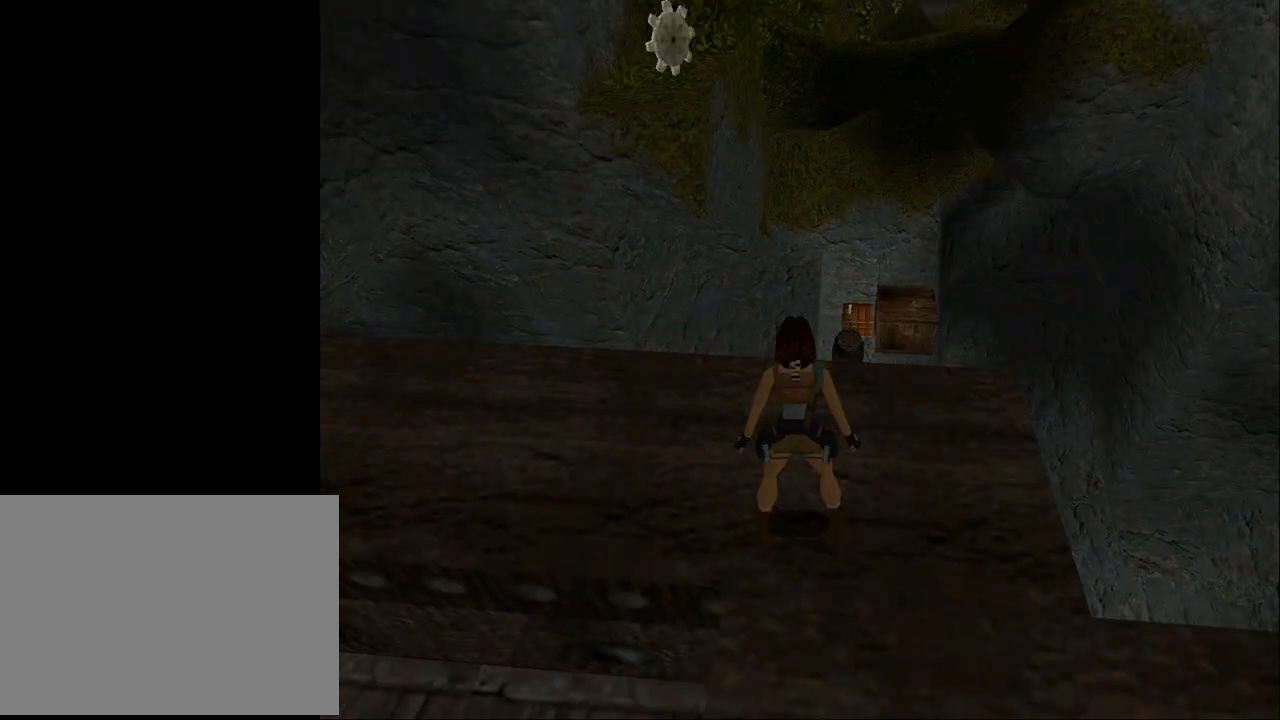
{"buttons": ["START"], "events": [[300, "START", "down"]]}
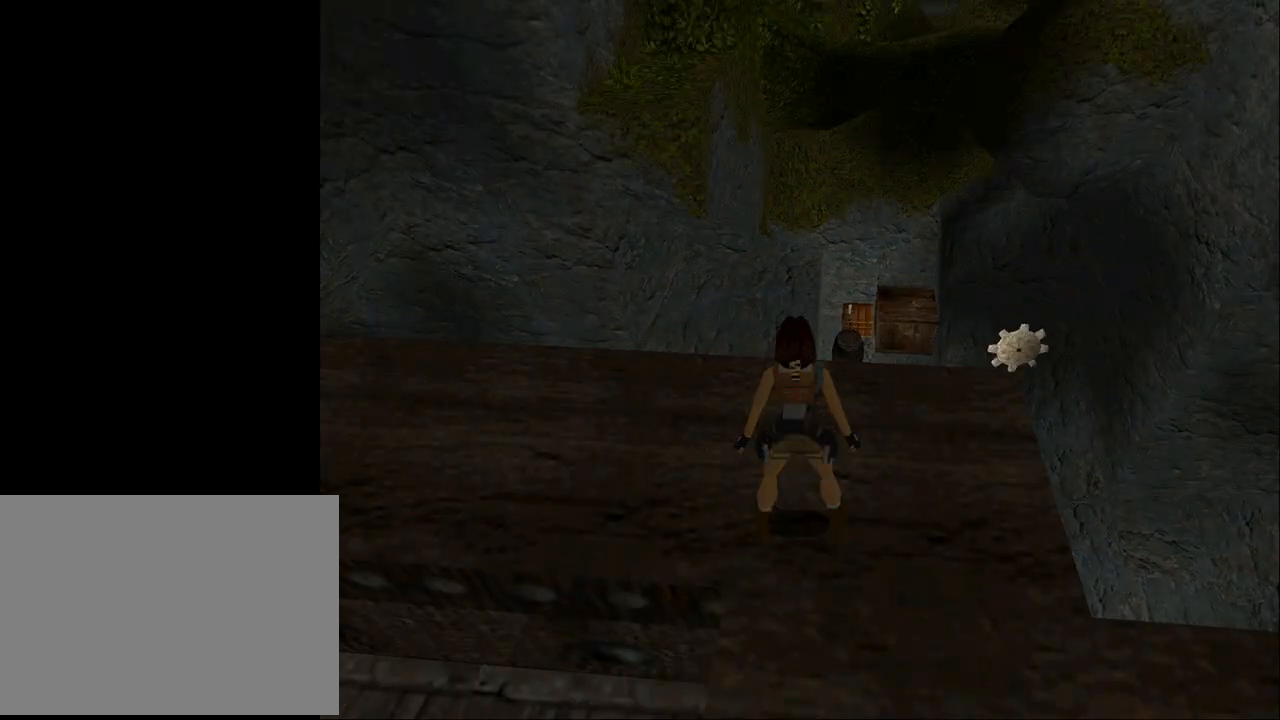
{"buttons": ["L2"], "events": [[67, "START", "up"], [433, "L2", "down"]]}
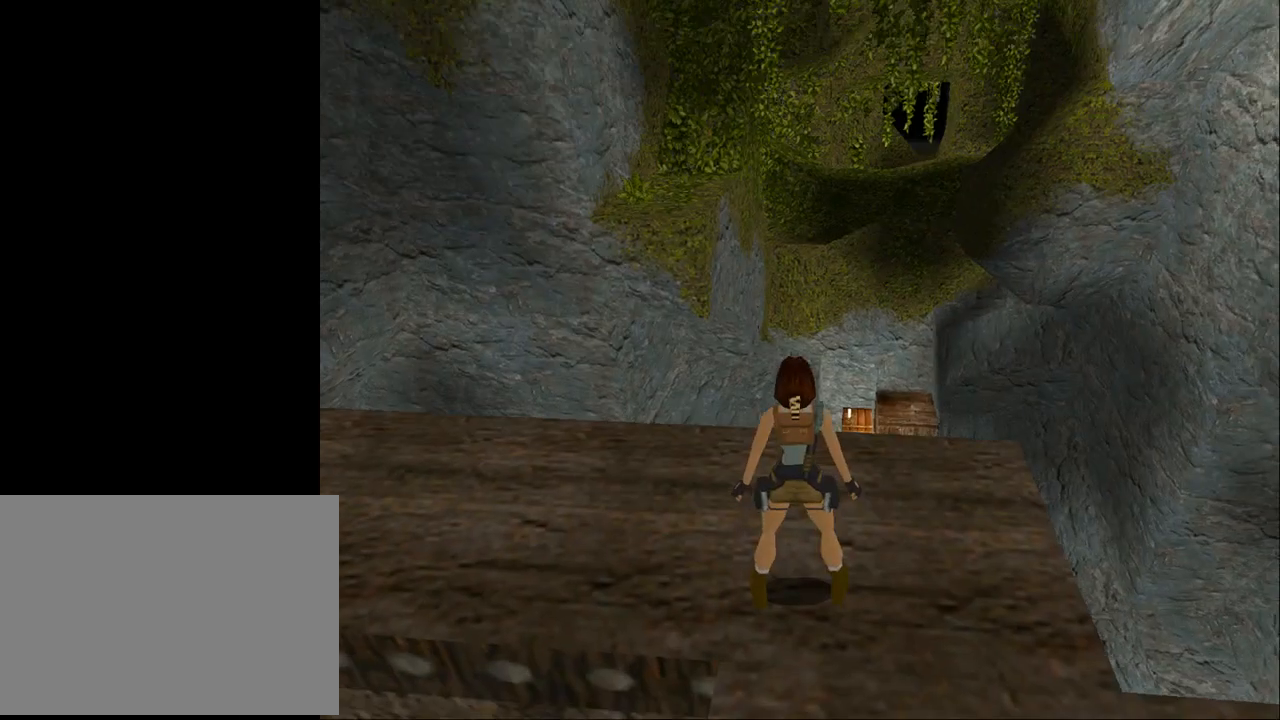
{"buttons": ["L2"], "events": [[67, "DPAD_UP", "down"], [467, "DPAD_UP", "up"]]}
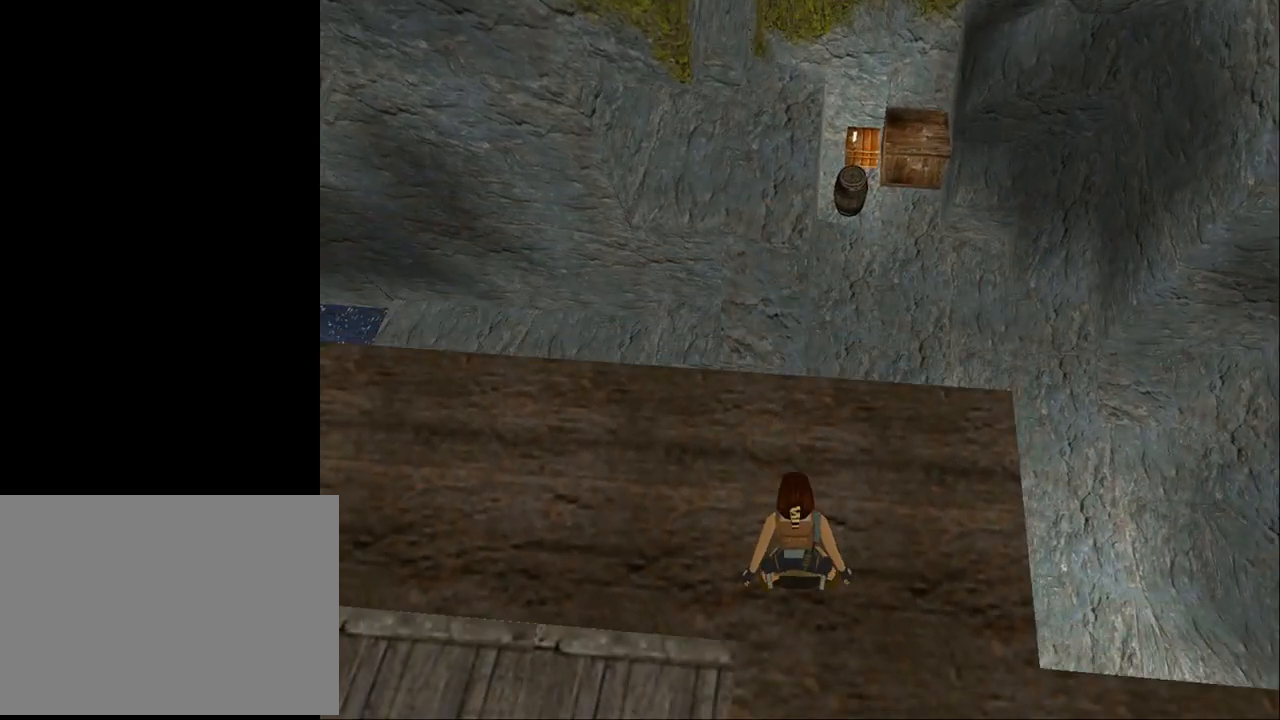
{"buttons": ["L2"], "events": []}
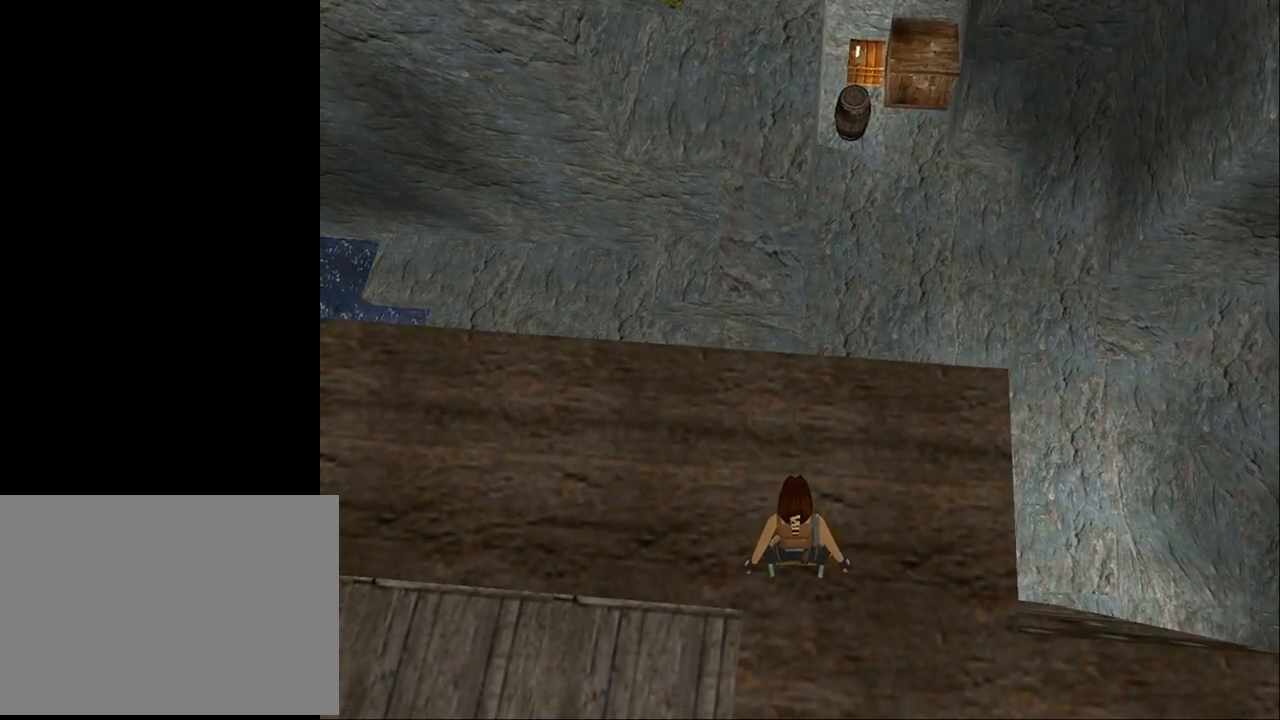
{"buttons": ["DPAD_LEFT"], "events": [[233, "L2", "up"], [433, "DPAD_LEFT", "down"]]}
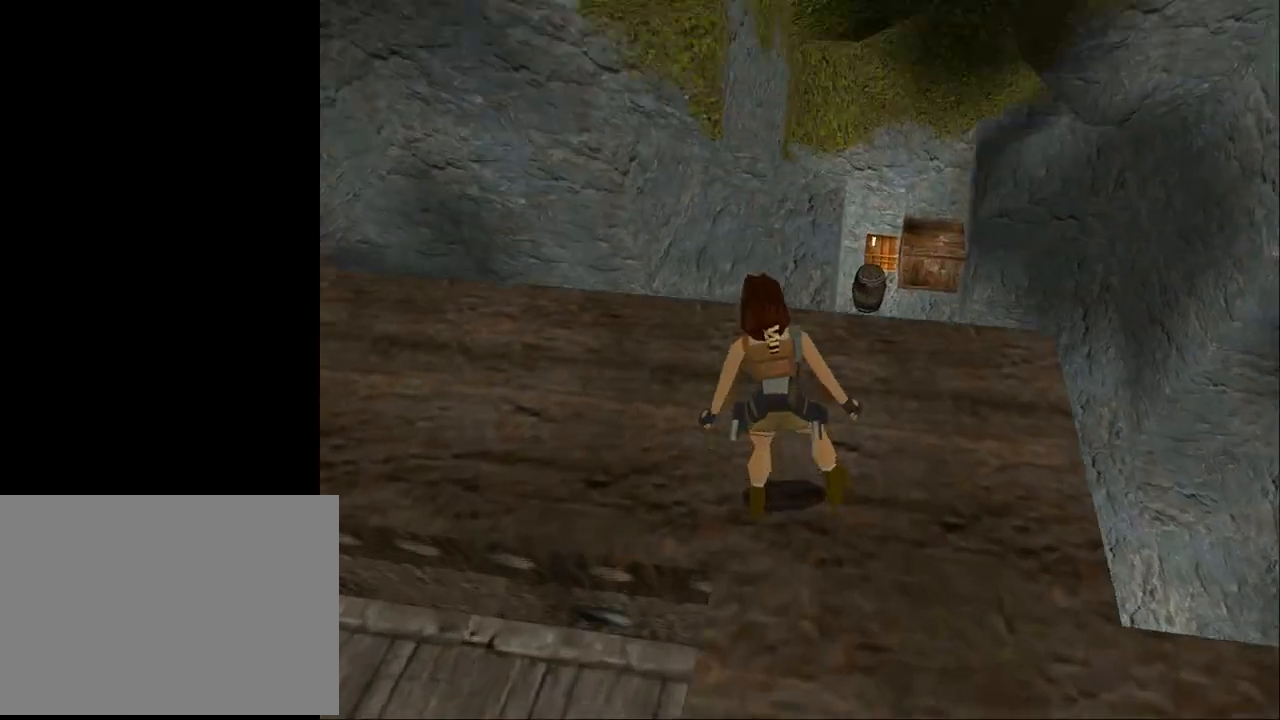
{"buttons": ["DPAD_UP", "DPAD_LEFT"], "events": [[400, "DPAD_UP", "down"]]}
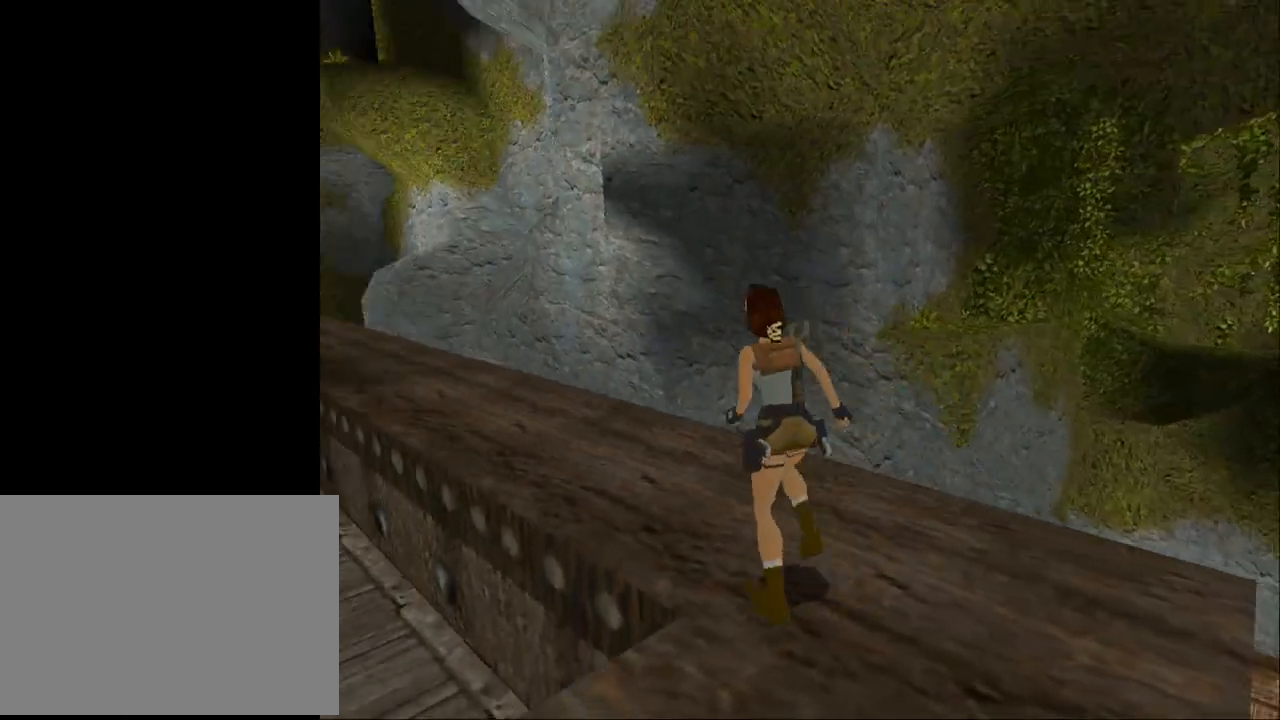
{"buttons": ["DPAD_UP", "DPAD_LEFT"], "events": [[67, "DPAD_LEFT", "up"], [333, "DPAD_LEFT", "down"]]}
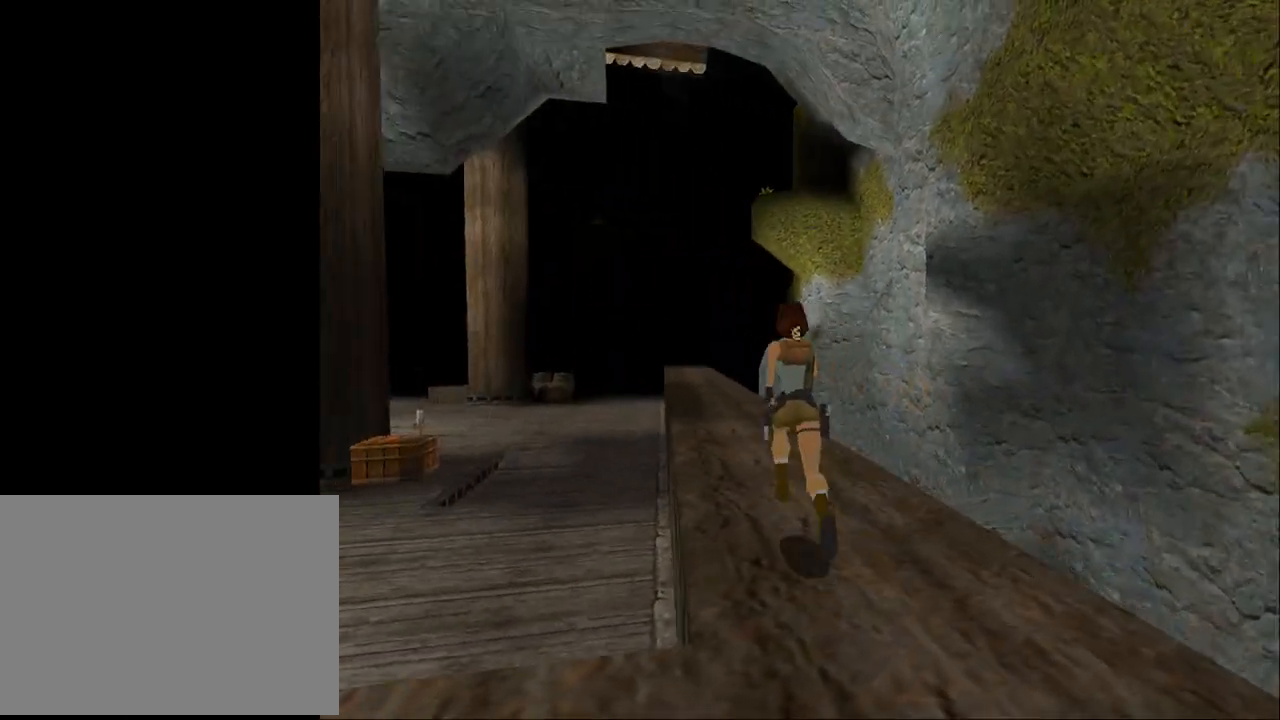
{"buttons": ["DPAD_RIGHT"], "events": [[100, "DPAD_LEFT", "up"], [133, "DPAD_RIGHT", "down"], [133, "DPAD_UP", "up"]]}
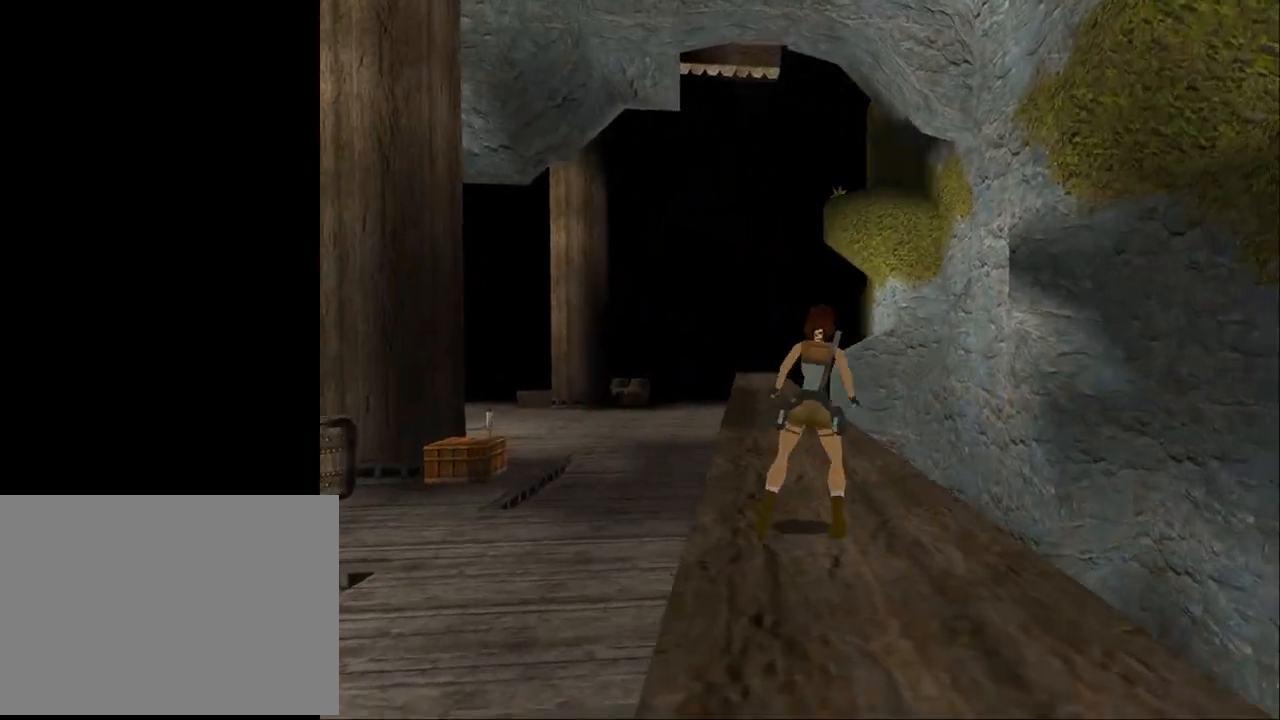
{"buttons": ["DPAD_RIGHT"], "events": [[33, "DPAD_RIGHT", "up"], [233, "DPAD_RIGHT", "down"]]}
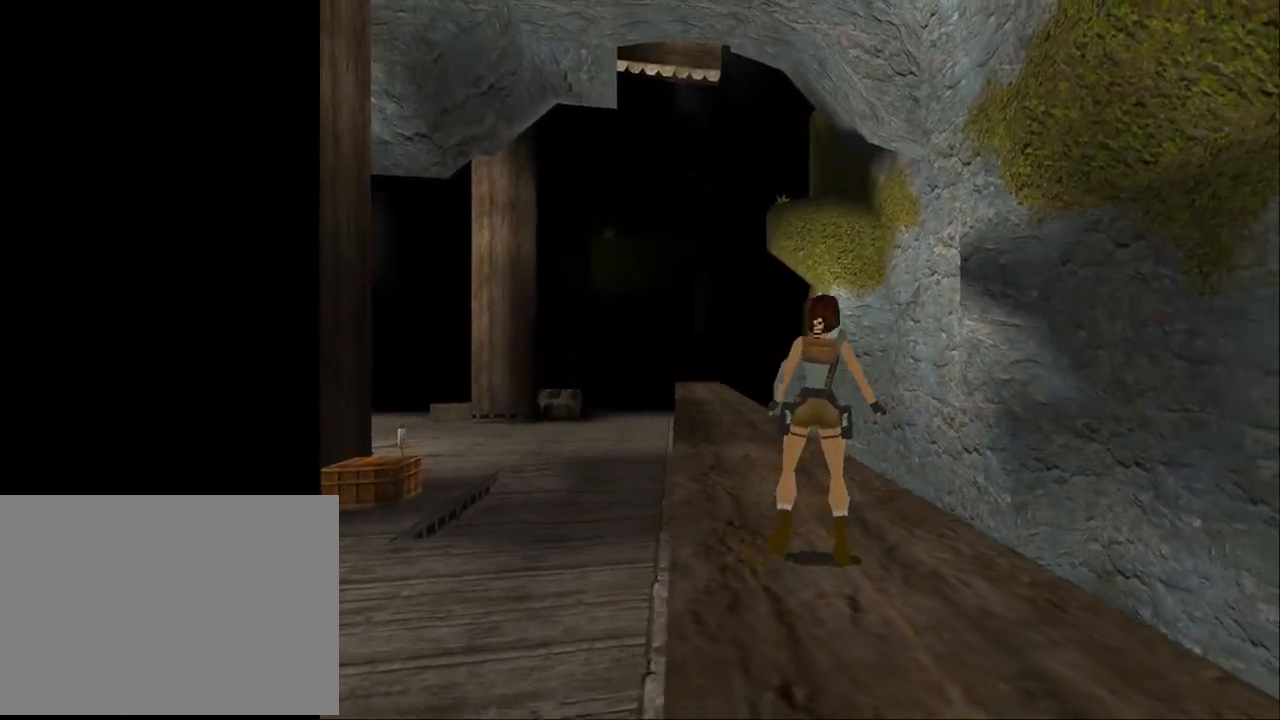
{"buttons": [], "events": [[167, "DPAD_RIGHT", "up"]]}
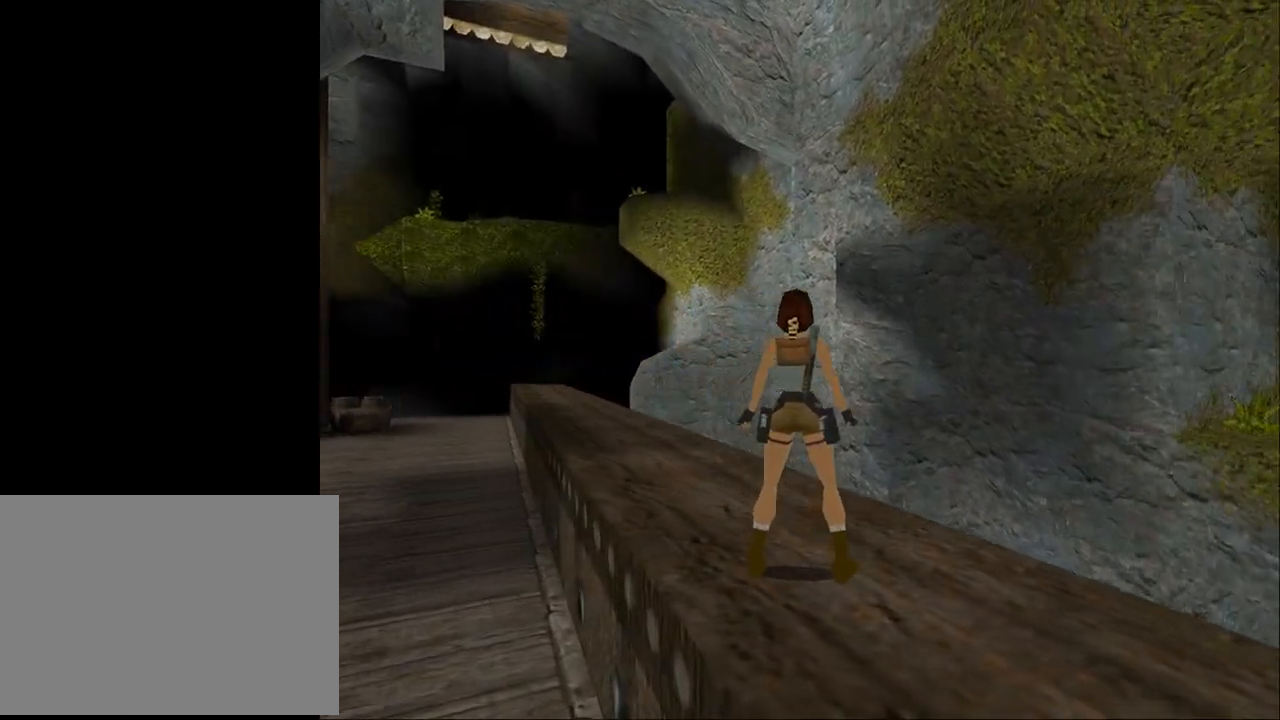
{"buttons": [], "events": []}